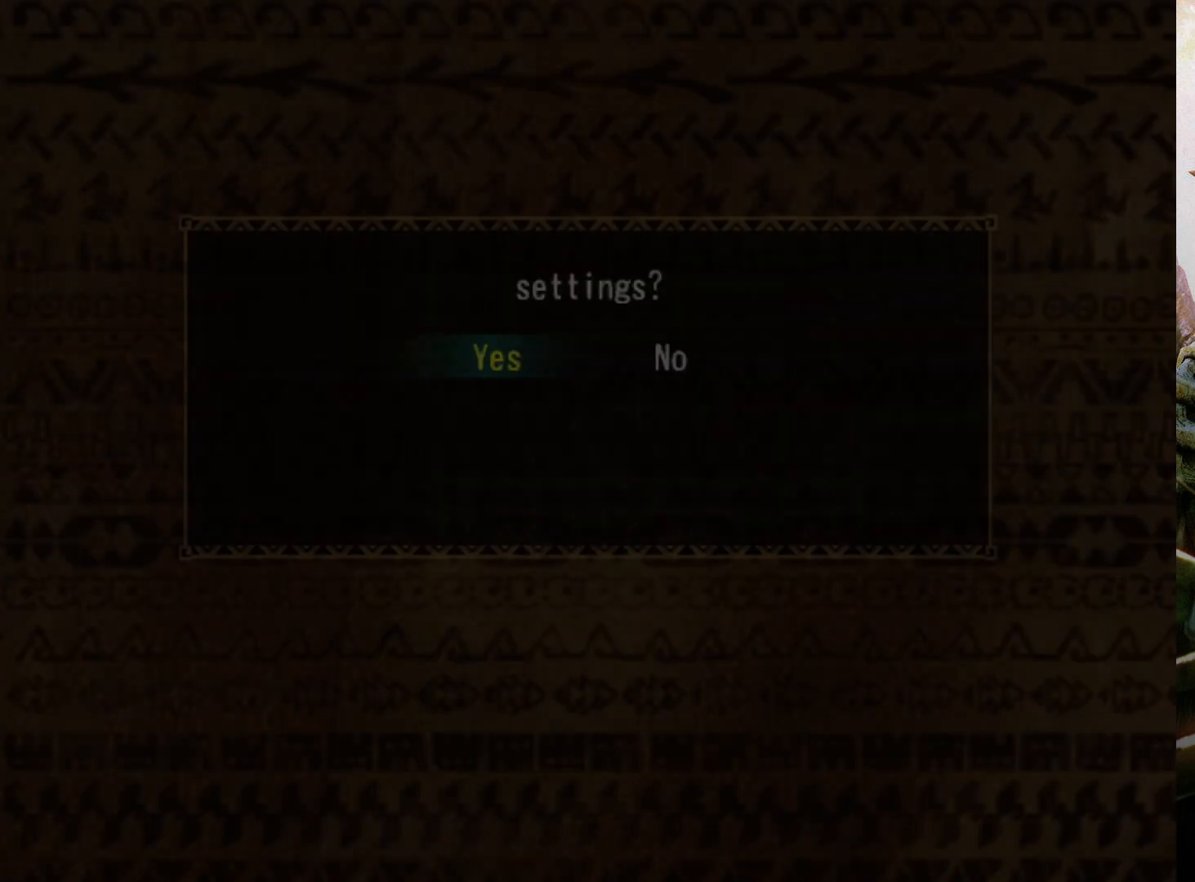
Gameplay with a controller (PlayStation layout); each line is a JSON object with the inputs held at the frame after it. "events" lists button and stick changes between this image and that frame as [ms after this image, input, new state], when the widget could be followed in between. Not read: L3 R3.
{"buttons": ["CIRCLE"], "left_stick": "center", "right_stick": "center", "events": [[500, "CIRCLE", "down"]]}
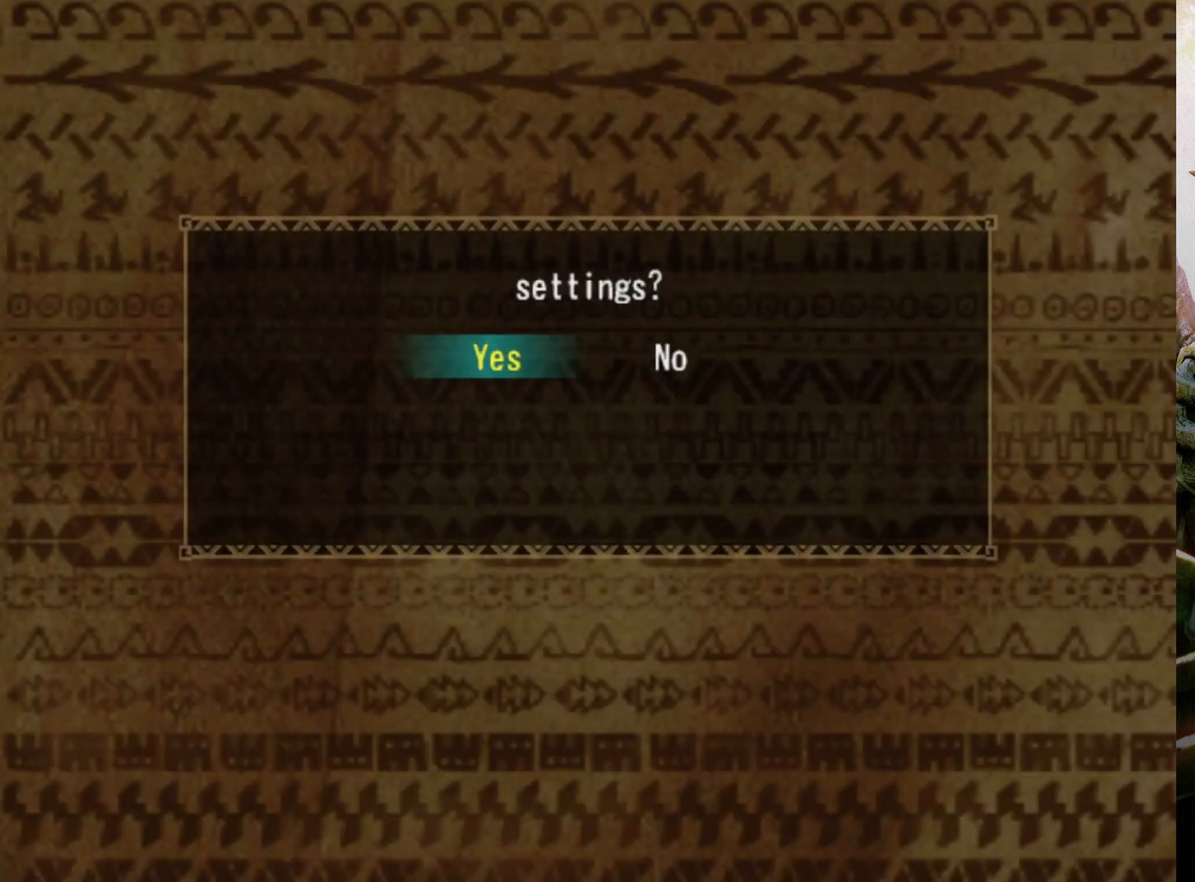
{"buttons": [], "left_stick": "center", "right_stick": "center", "events": [[133, "CIRCLE", "up"]]}
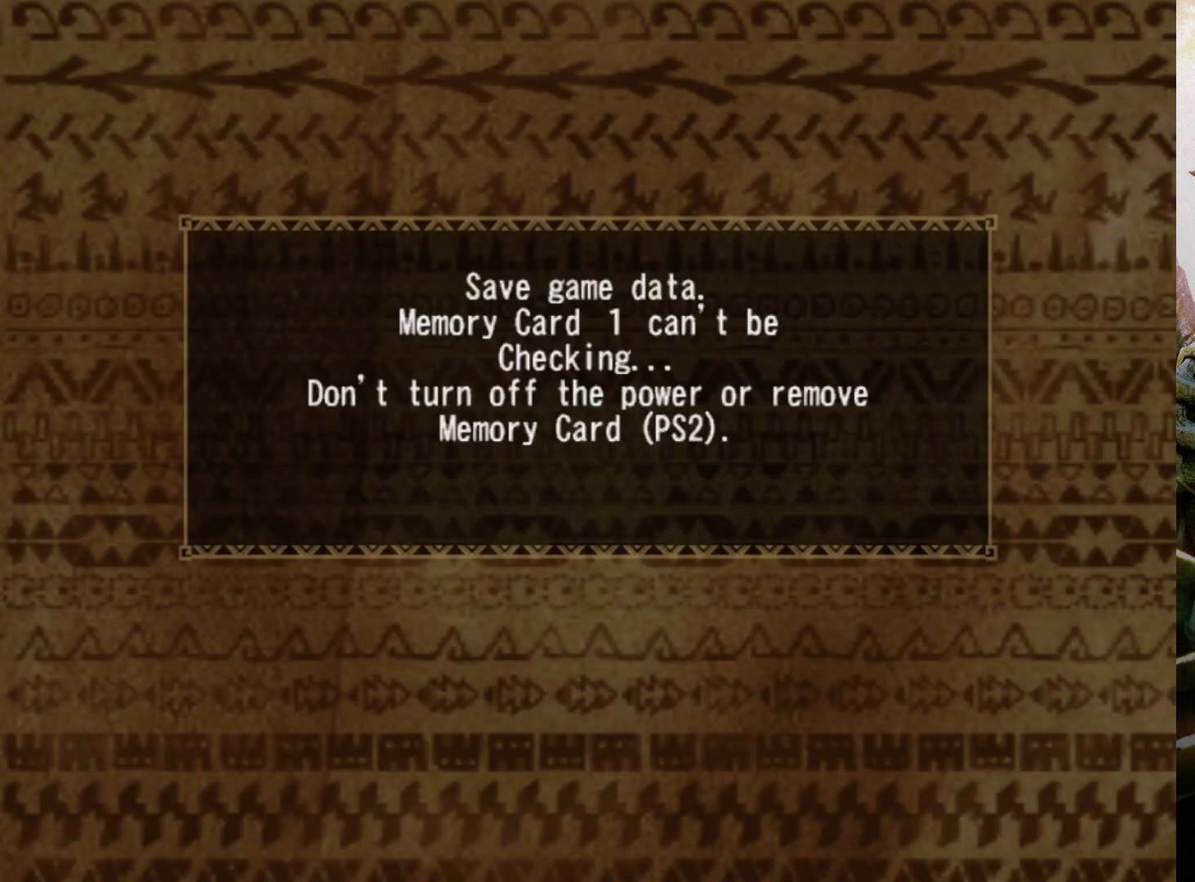
{"buttons": [], "left_stick": "center", "right_stick": "center", "events": []}
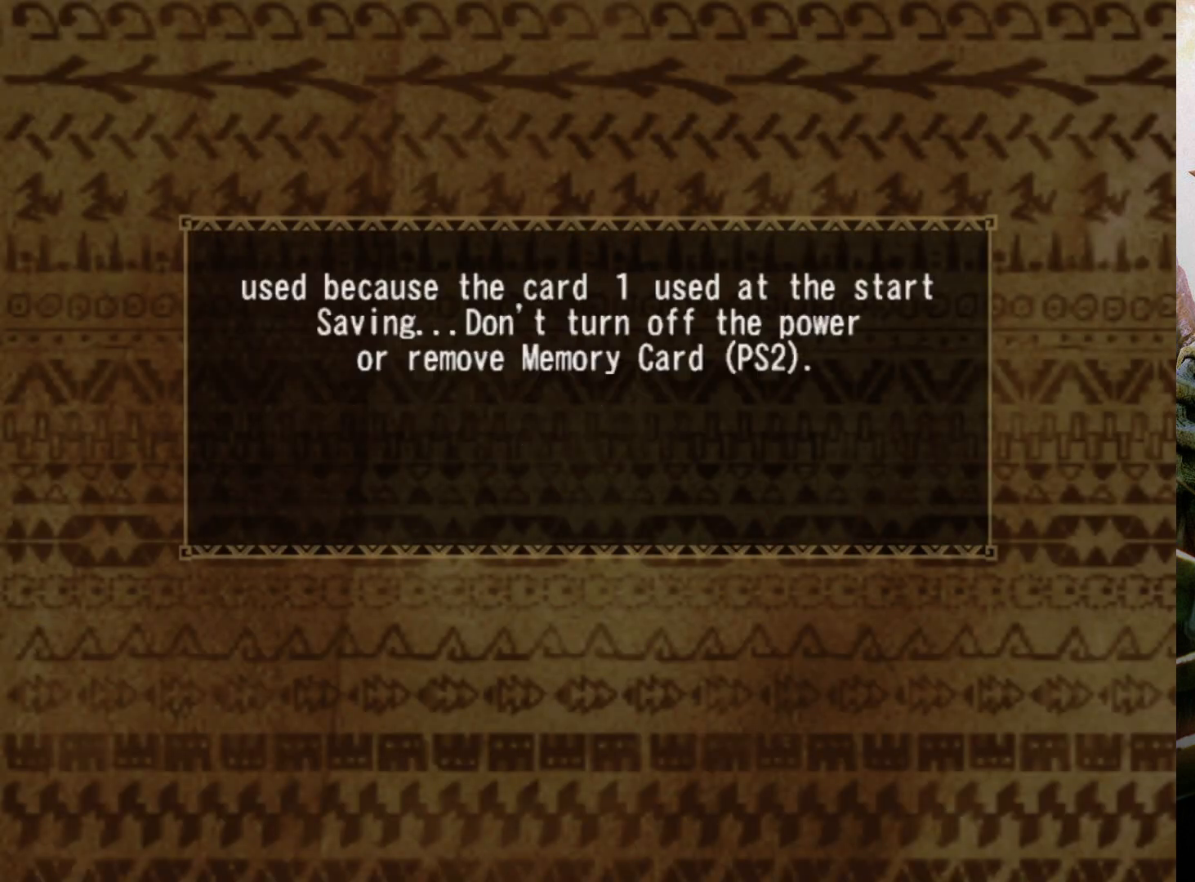
{"buttons": [], "left_stick": "center", "right_stick": "center", "events": []}
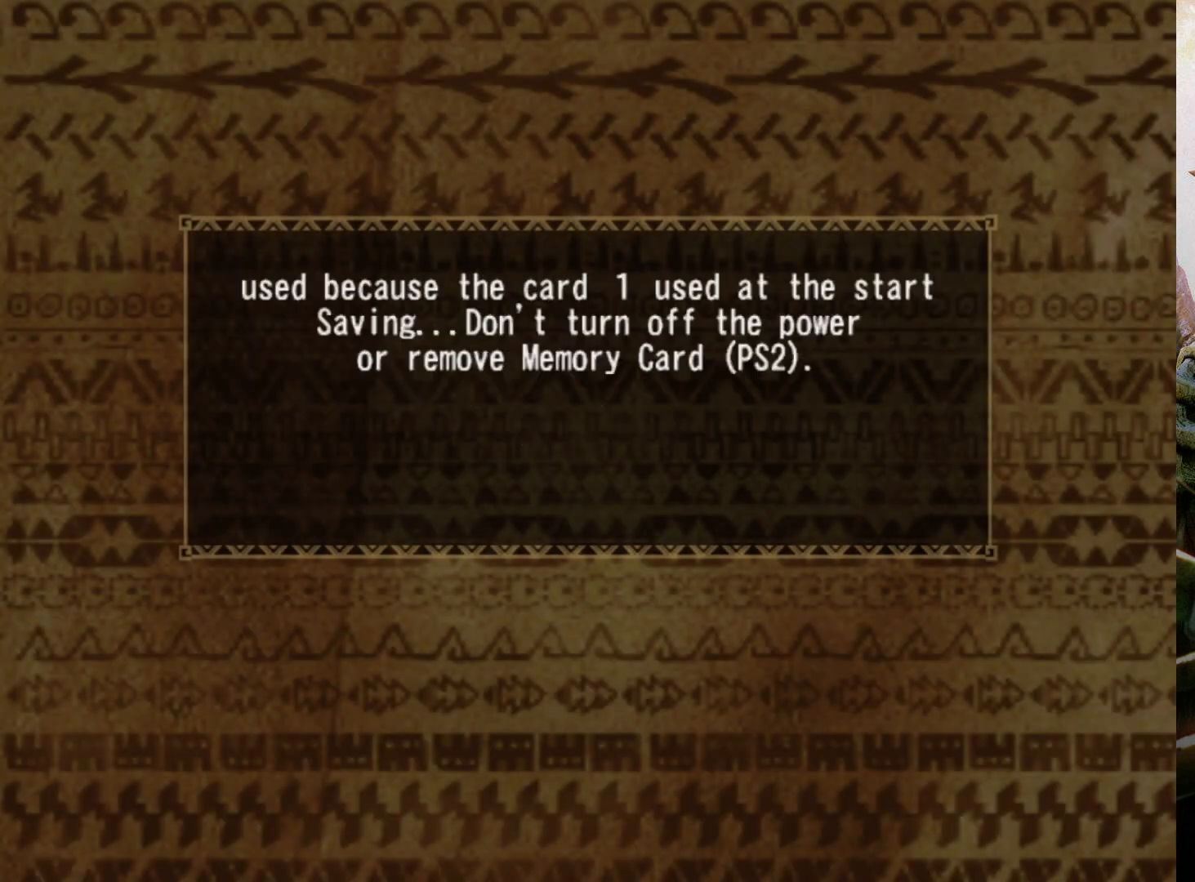
{"buttons": [], "left_stick": "center", "right_stick": "center", "events": []}
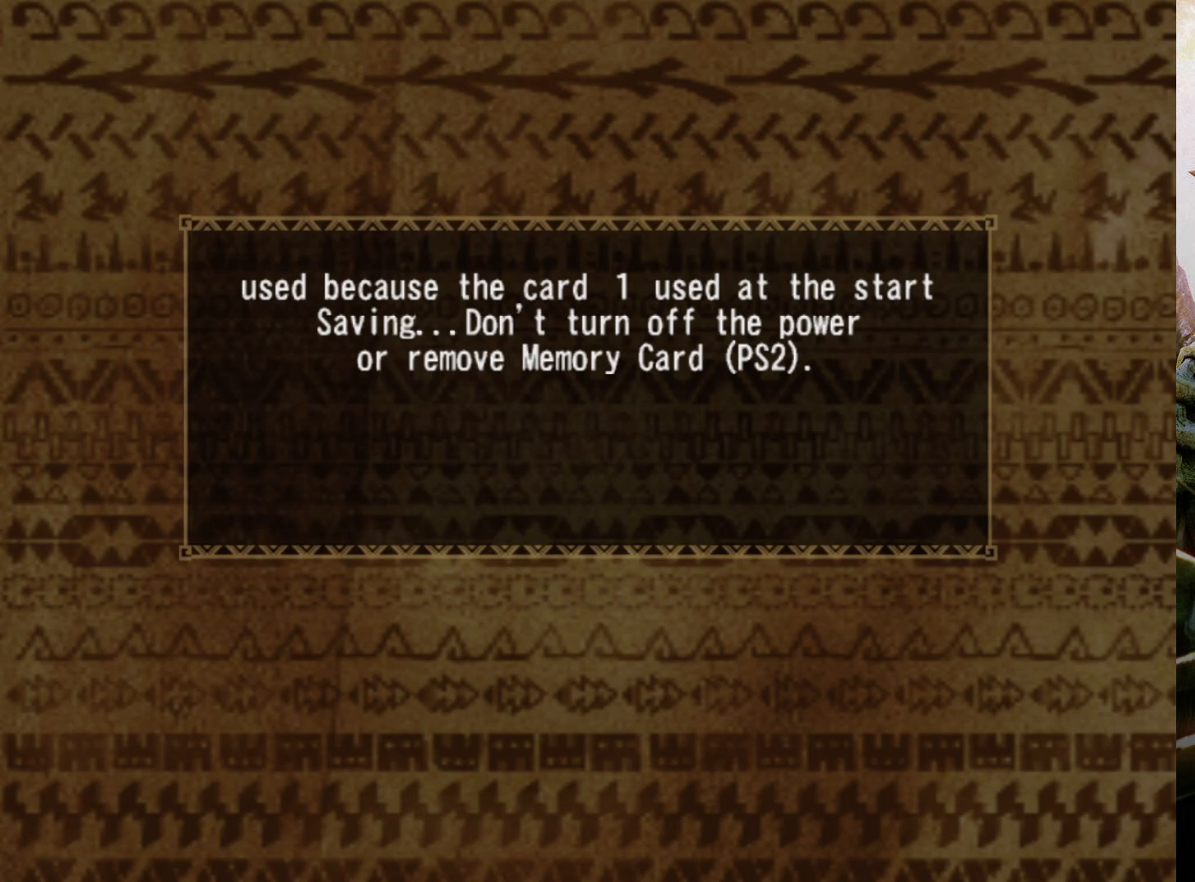
{"buttons": [], "left_stick": "center", "right_stick": "center", "events": []}
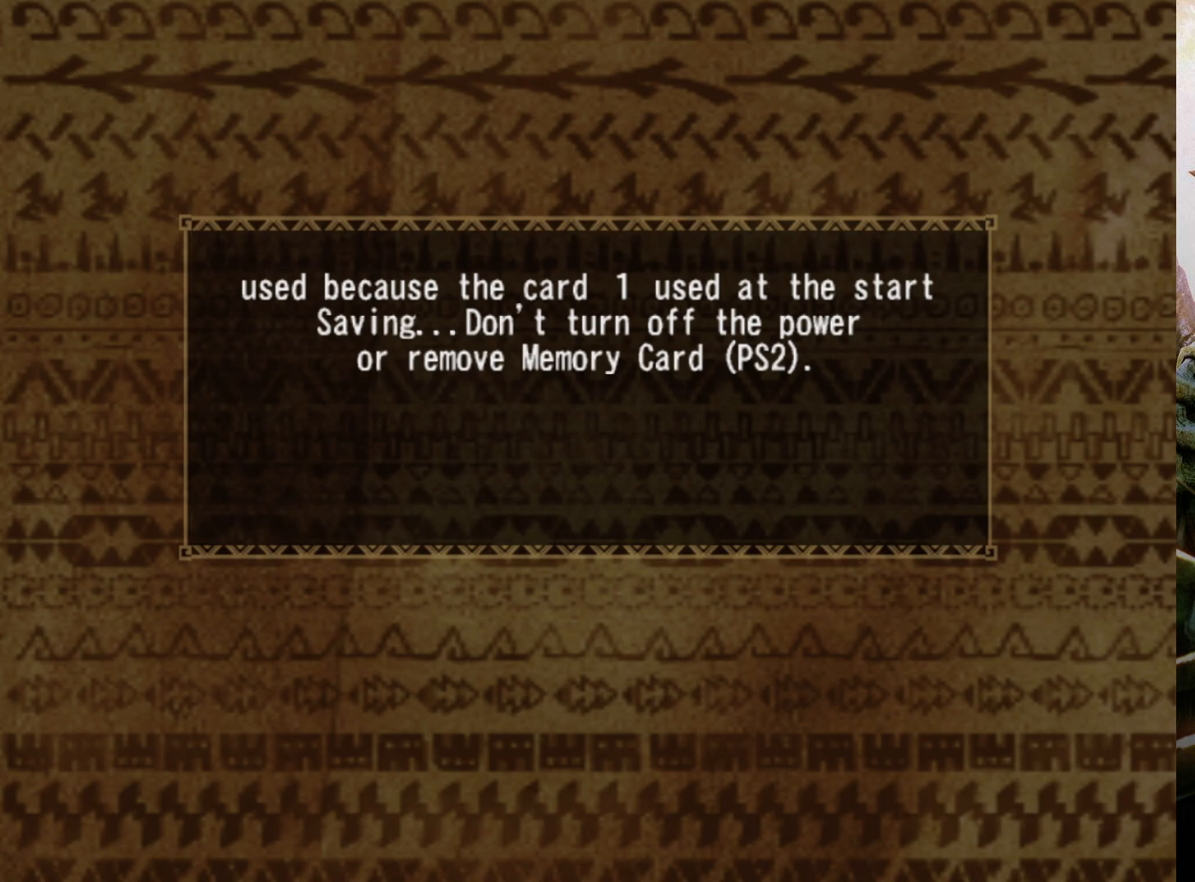
{"buttons": [], "left_stick": "center", "right_stick": "center", "events": []}
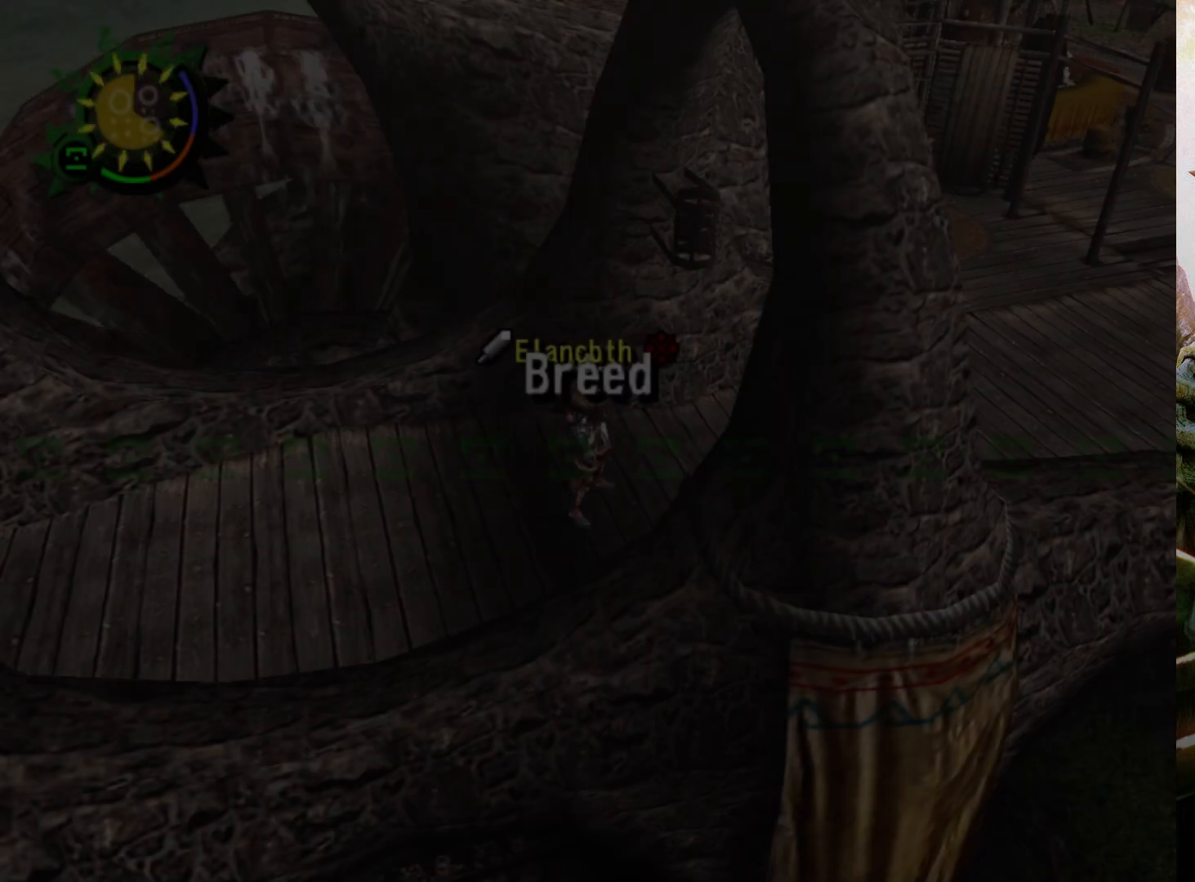
{"buttons": ["R2"], "left_stick": "up-right", "right_stick": "center", "events": [[333, "left_stick", "up-right"], [433, "R2", "down"]]}
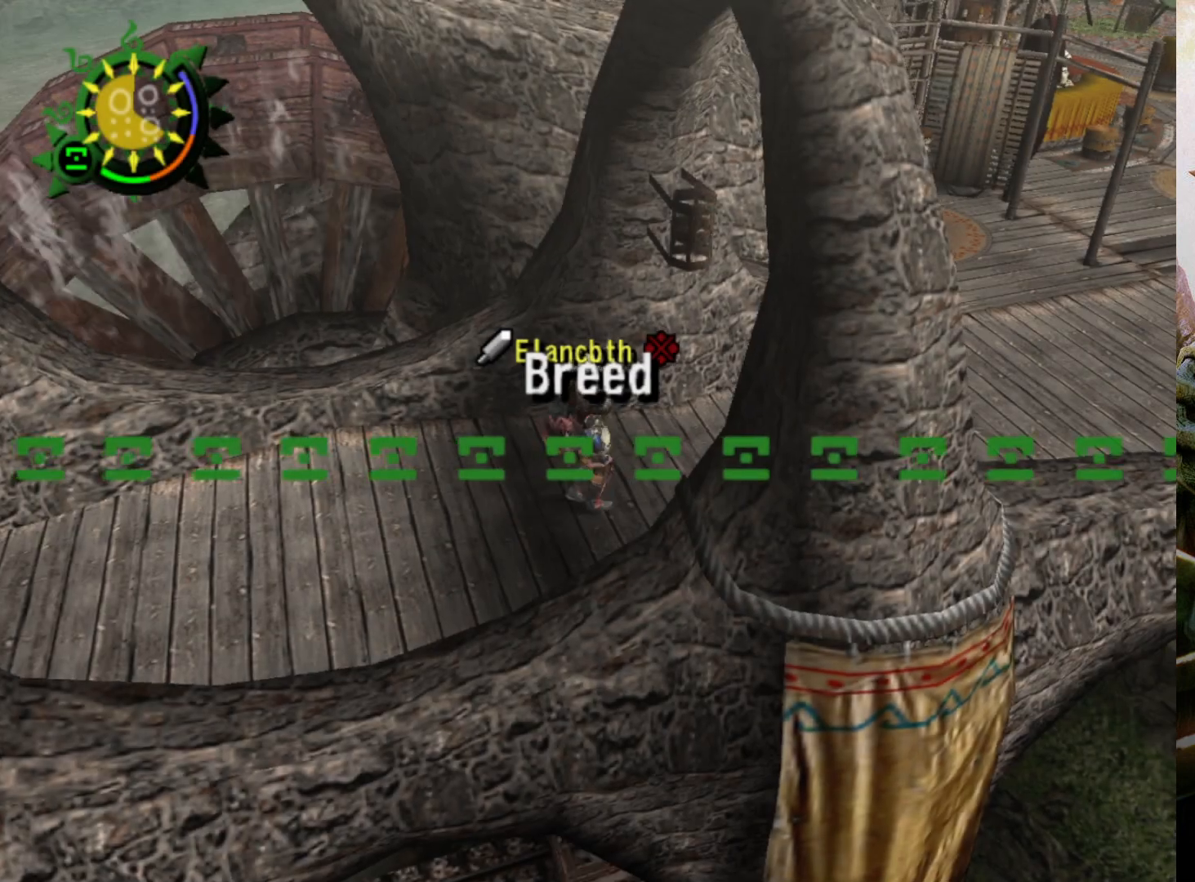
{"buttons": ["R2"], "left_stick": "up-right", "right_stick": "center", "events": []}
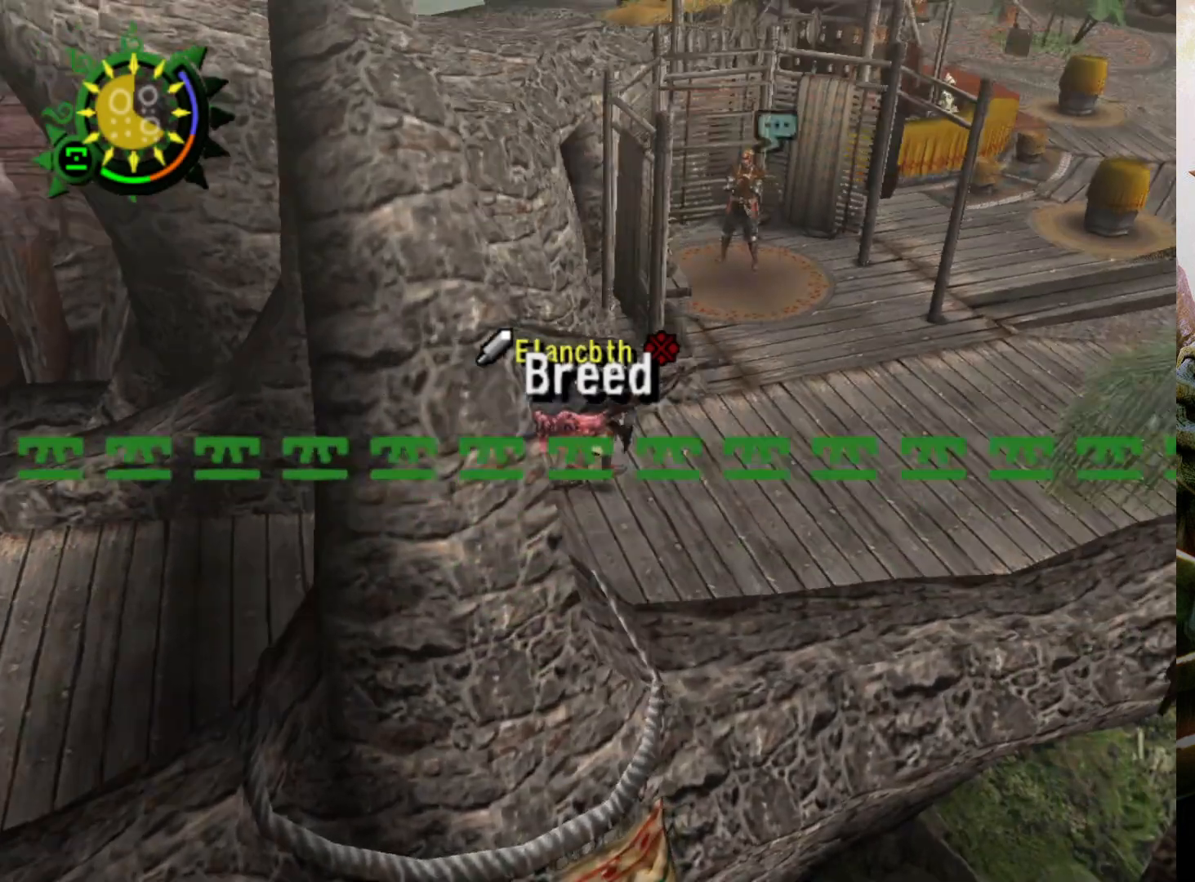
{"buttons": ["R2"], "left_stick": "right", "right_stick": "center", "events": [[500, "left_stick", "right"]]}
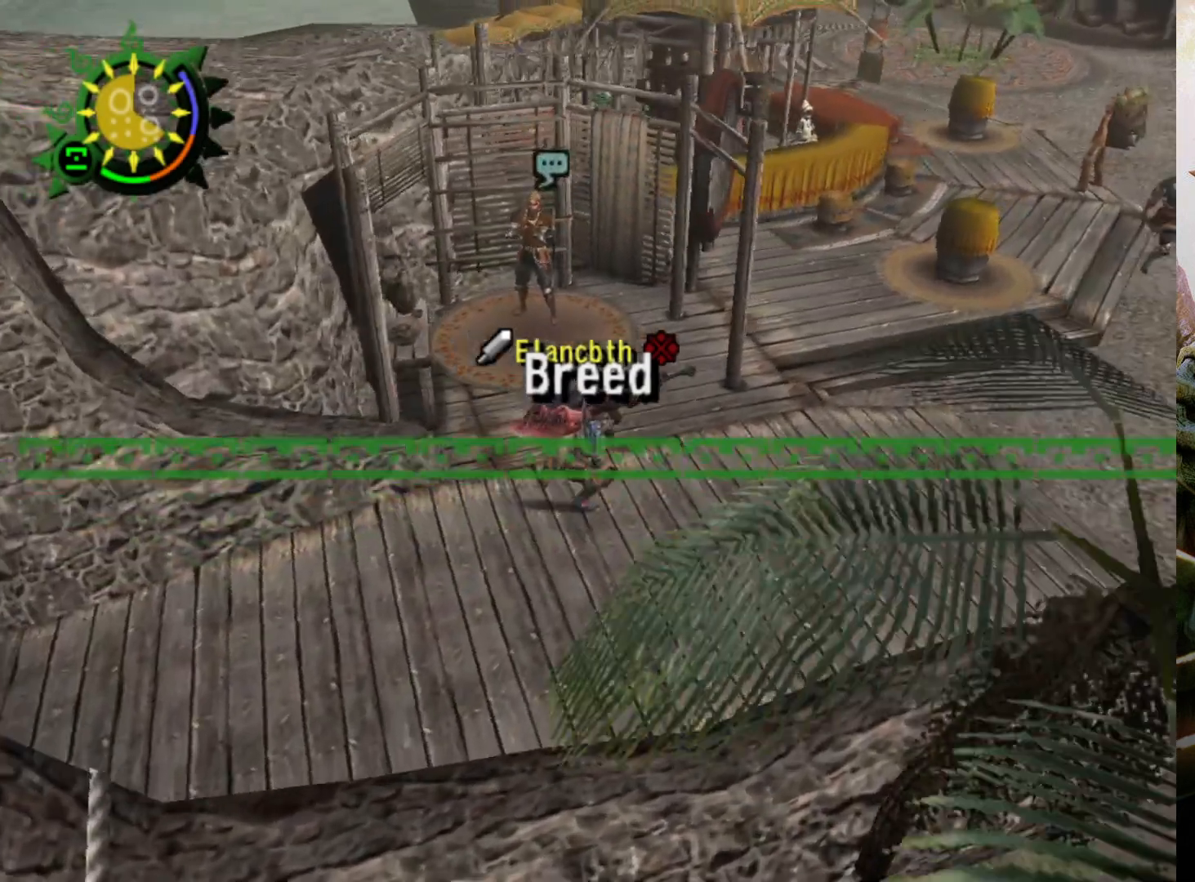
{"buttons": ["R2"], "left_stick": "right", "right_stick": "center", "events": []}
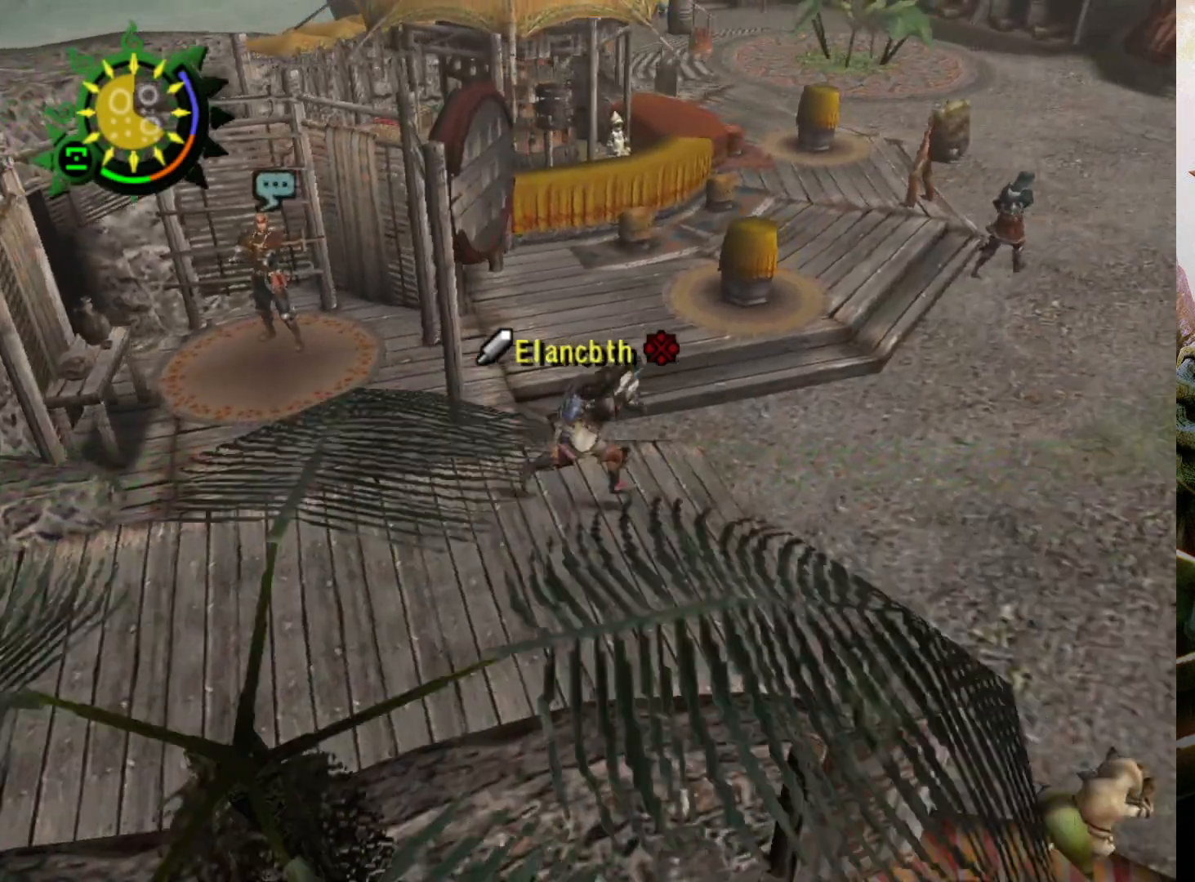
{"buttons": ["R2"], "left_stick": "down-right", "right_stick": "center", "events": [[500, "left_stick", "down-right"]]}
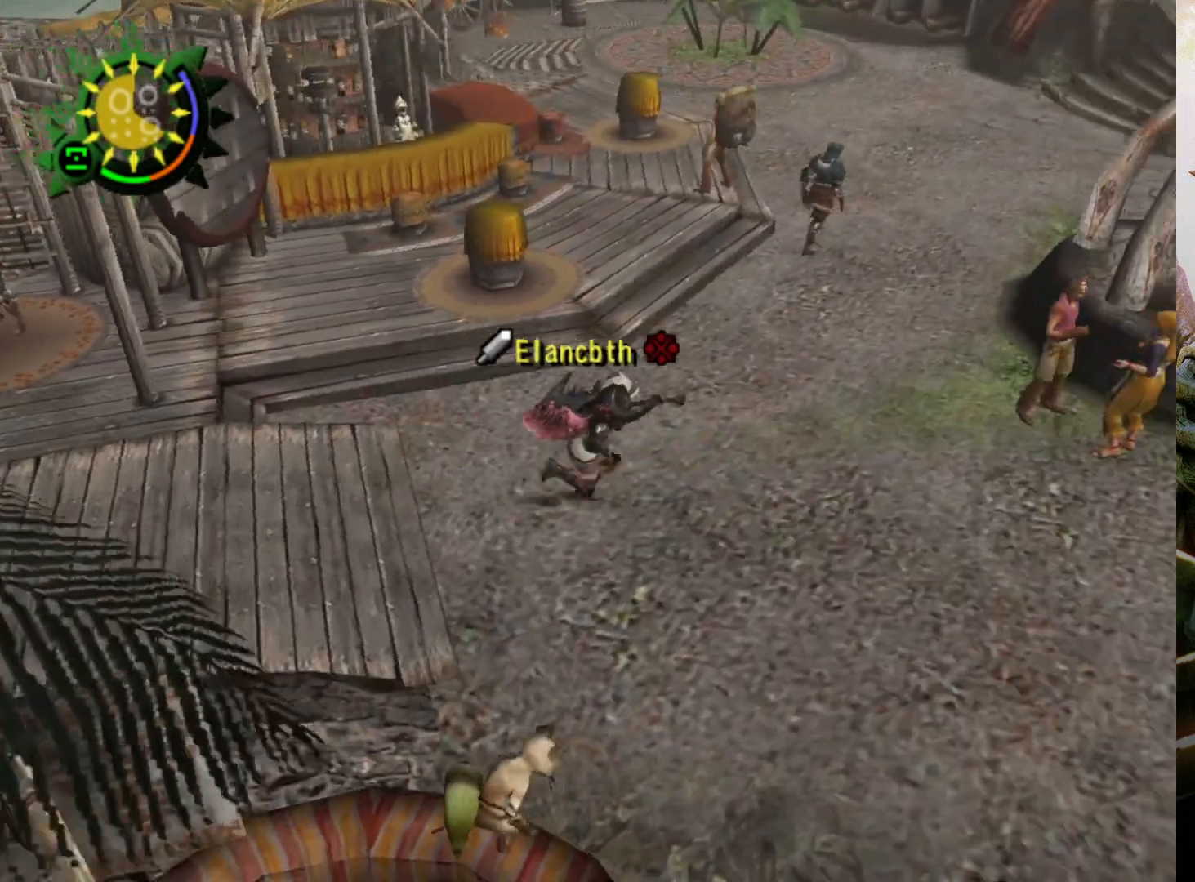
{"buttons": ["R2"], "left_stick": "down-right", "right_stick": "center", "events": []}
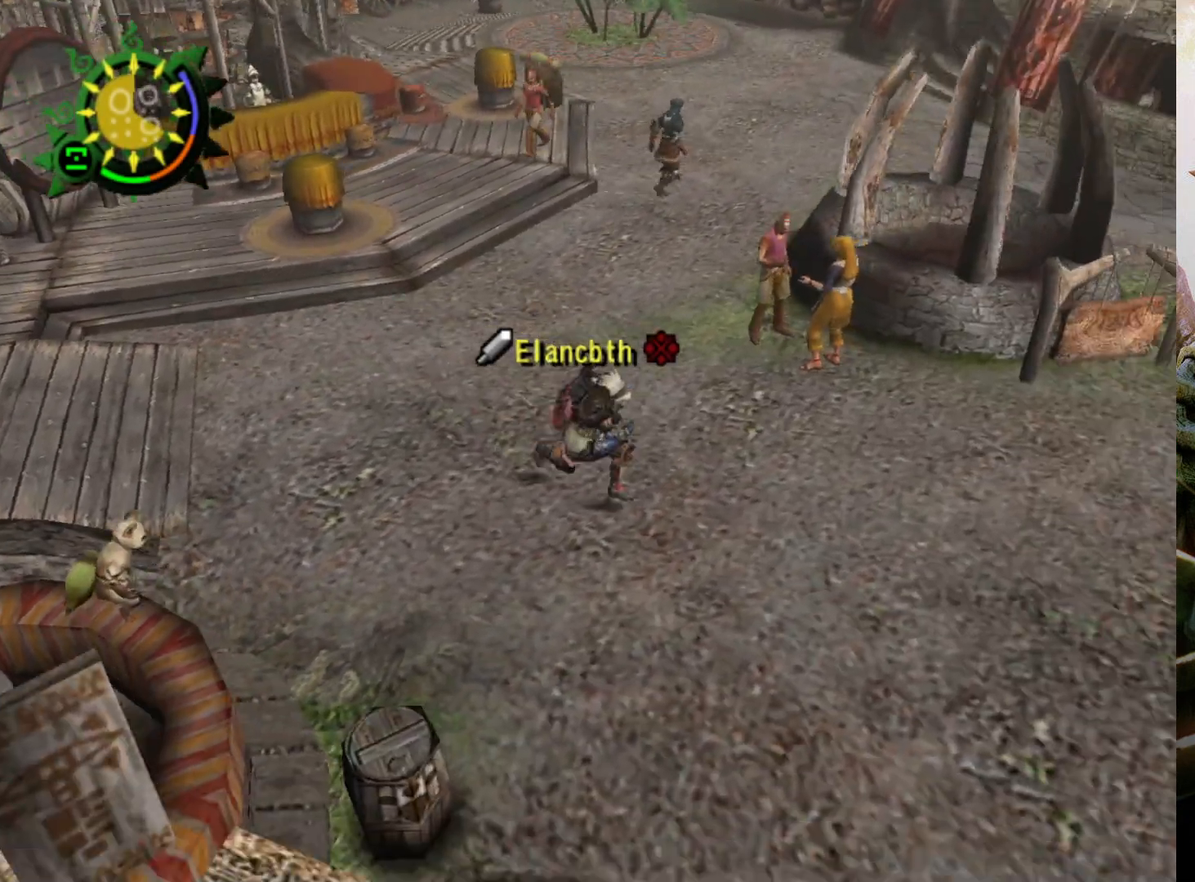
{"buttons": [], "left_stick": "down-right", "right_stick": "center", "events": [[367, "R2", "up"]]}
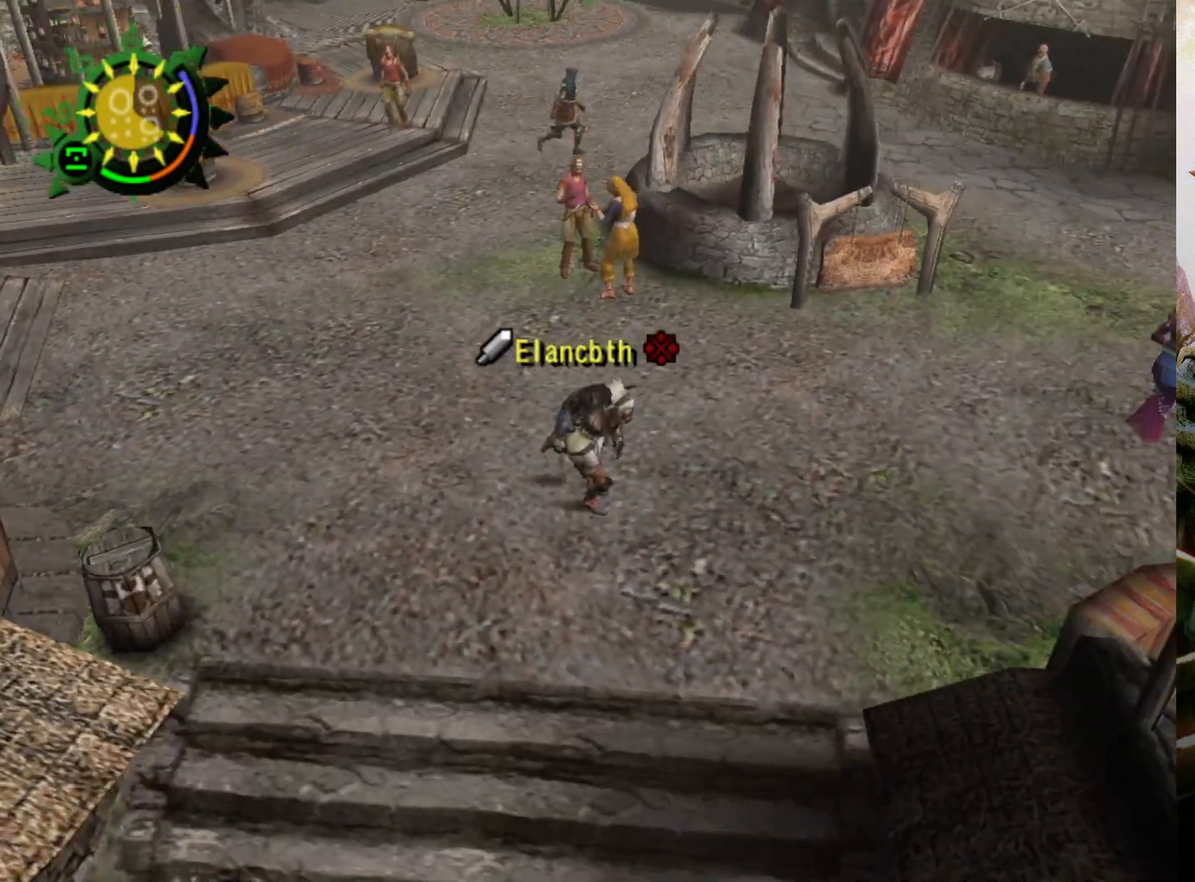
{"buttons": [], "left_stick": "right", "right_stick": "center", "events": [[433, "left_stick", "right"]]}
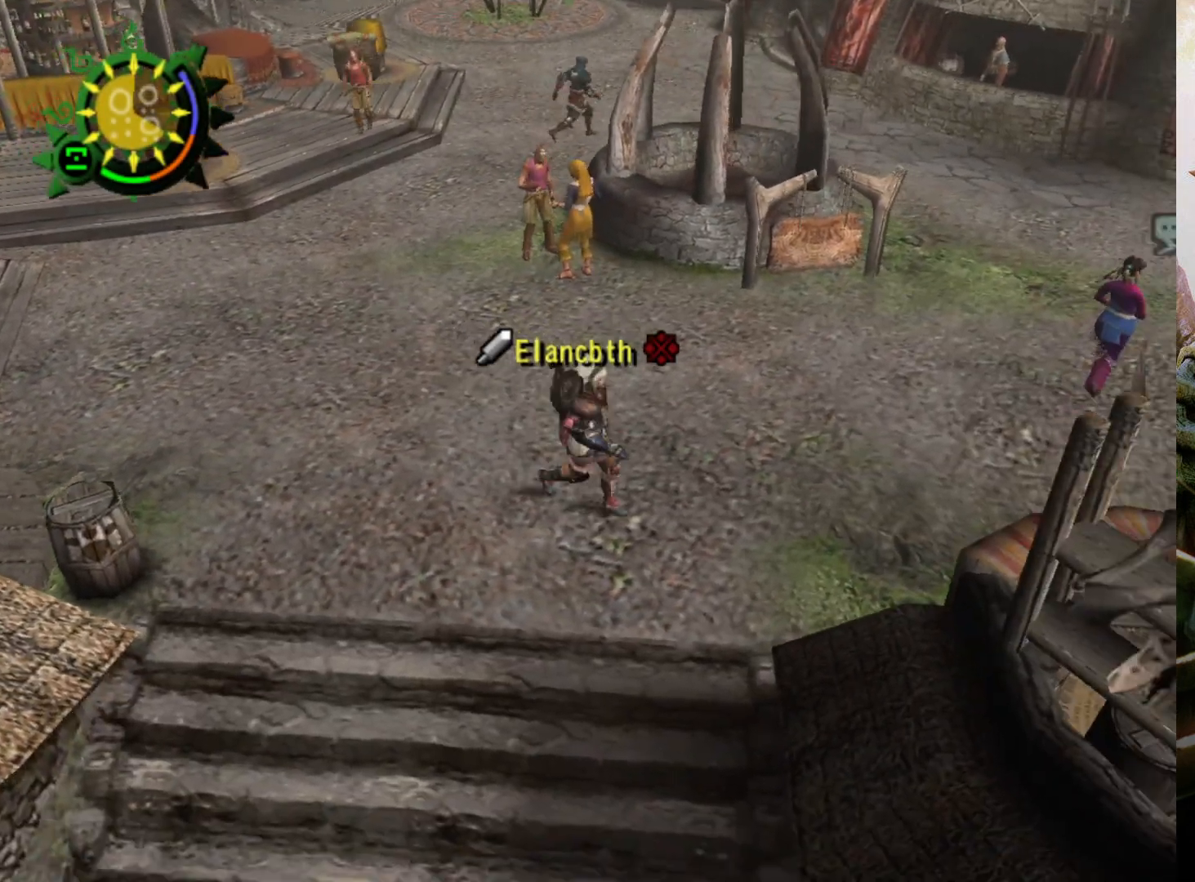
{"buttons": ["CIRCLE"], "left_stick": "right", "right_stick": "center", "events": [[100, "R2", "down"], [233, "R2", "up"], [433, "CIRCLE", "down"]]}
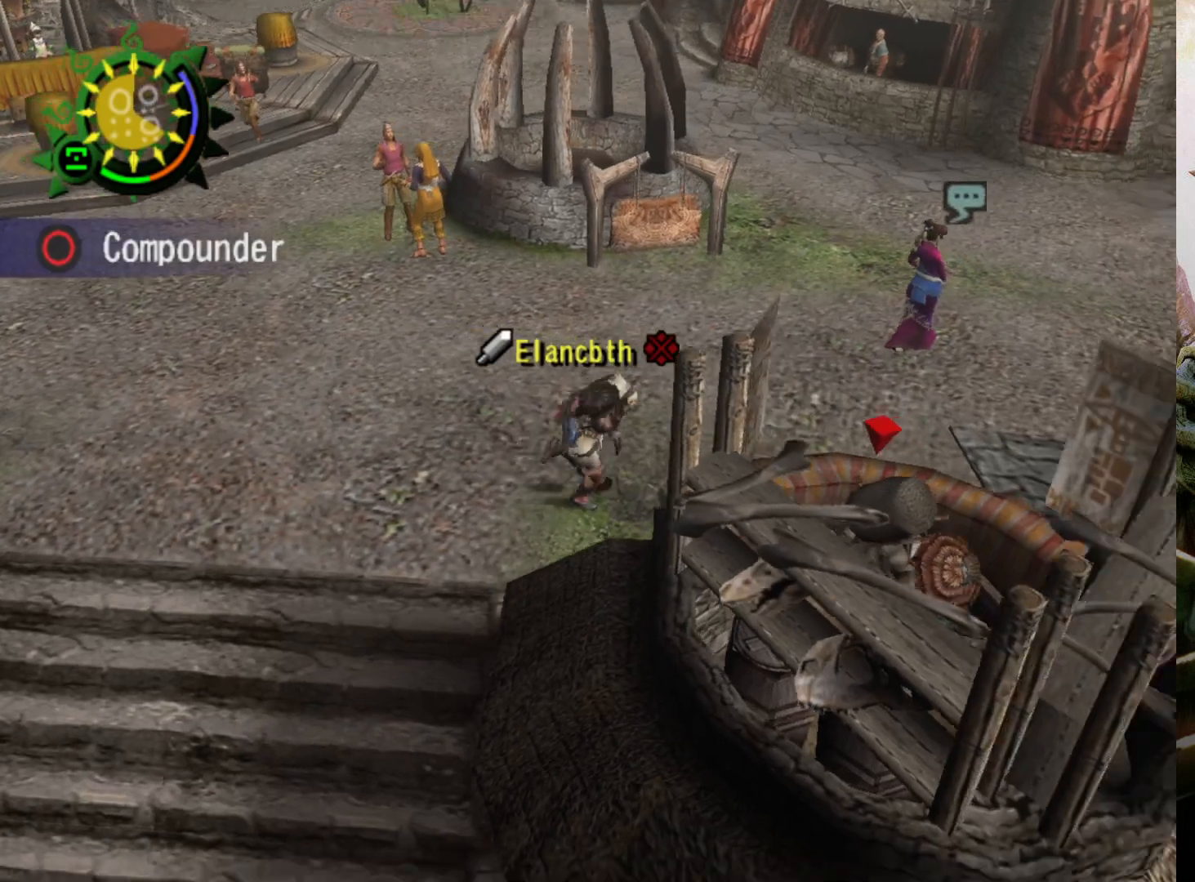
{"buttons": ["CIRCLE"], "left_stick": "center", "right_stick": "center", "events": [[33, "left_stick", "center"], [67, "CIRCLE", "up"], [200, "CIRCLE", "down"], [333, "CIRCLE", "up"], [433, "CIRCLE", "down"]]}
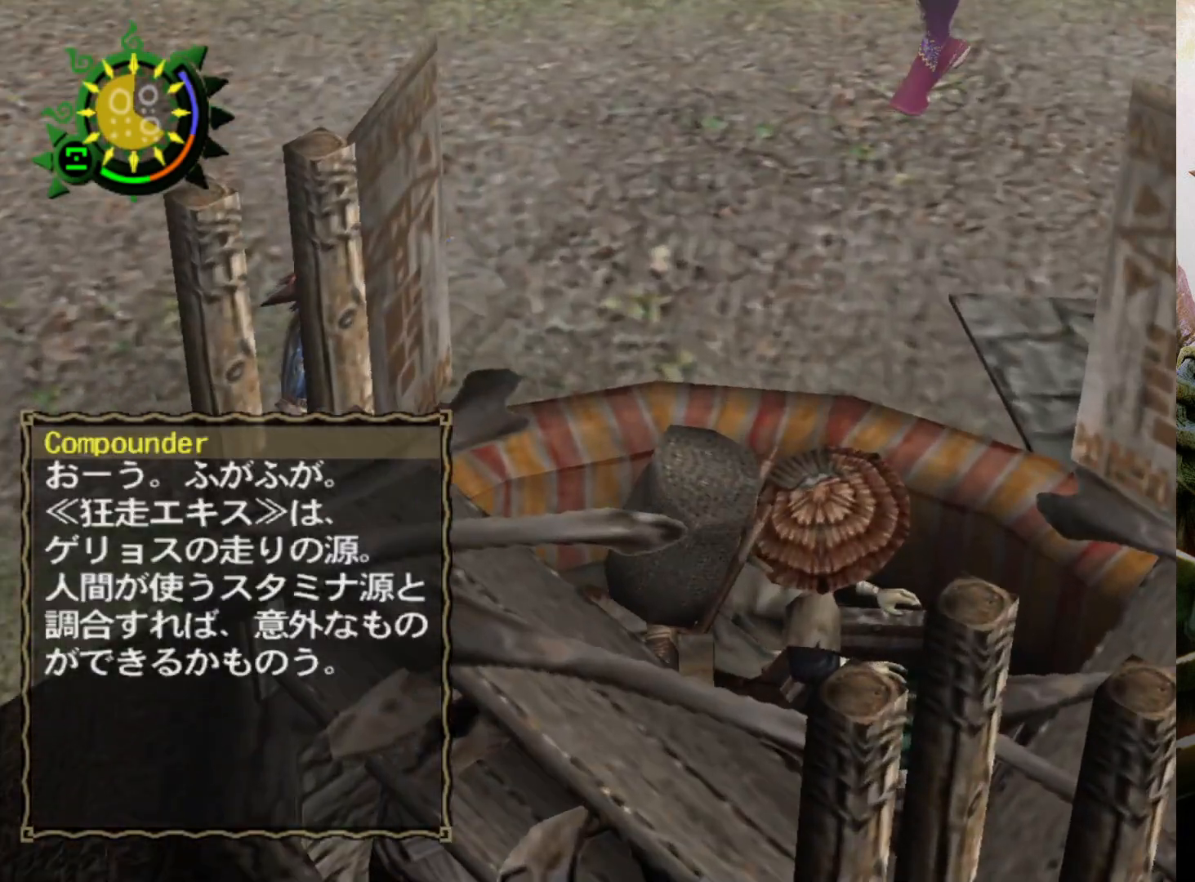
{"buttons": [], "left_stick": "center", "right_stick": "center", "events": [[33, "CIRCLE", "up"]]}
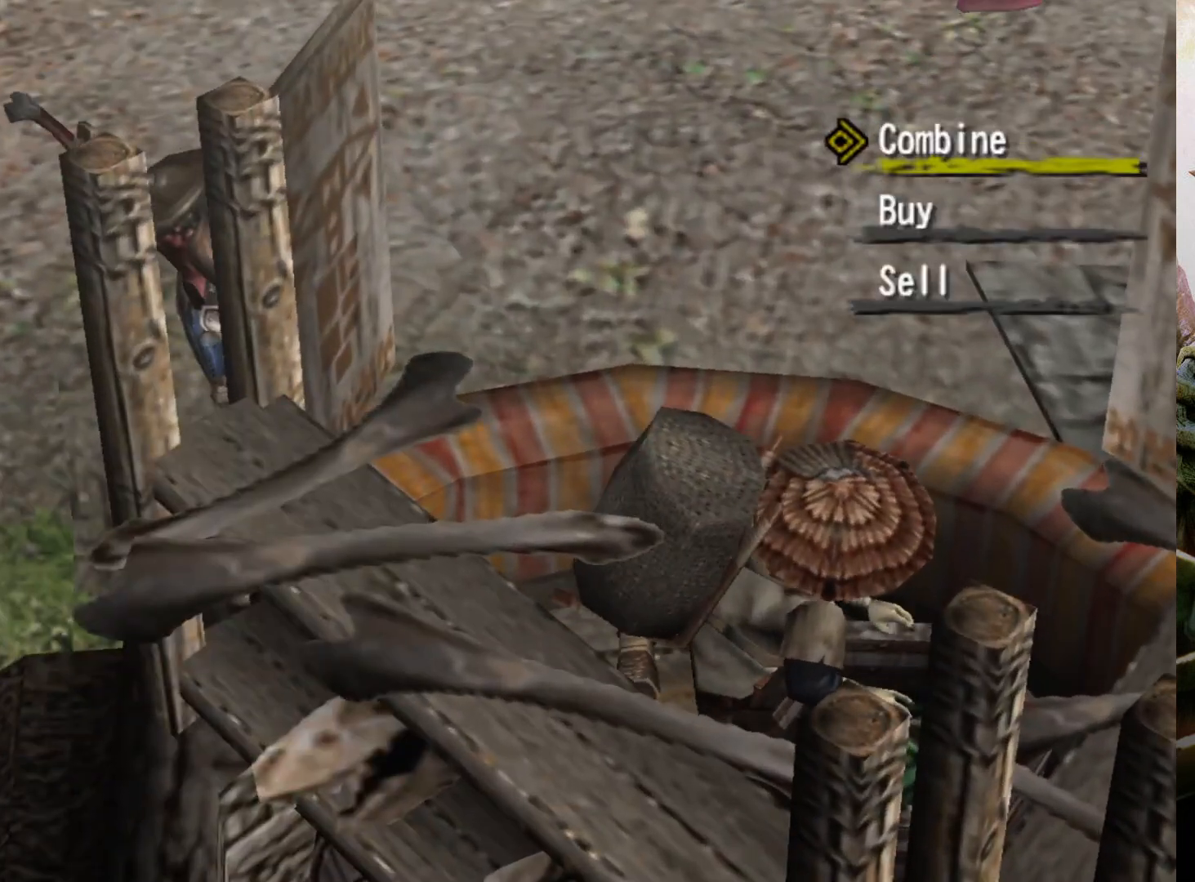
{"buttons": [], "left_stick": "center", "right_stick": "center", "events": [[200, "DPAD_DOWN", "down"], [300, "CIRCLE", "down"], [300, "DPAD_DOWN", "up"], [433, "CIRCLE", "up"]]}
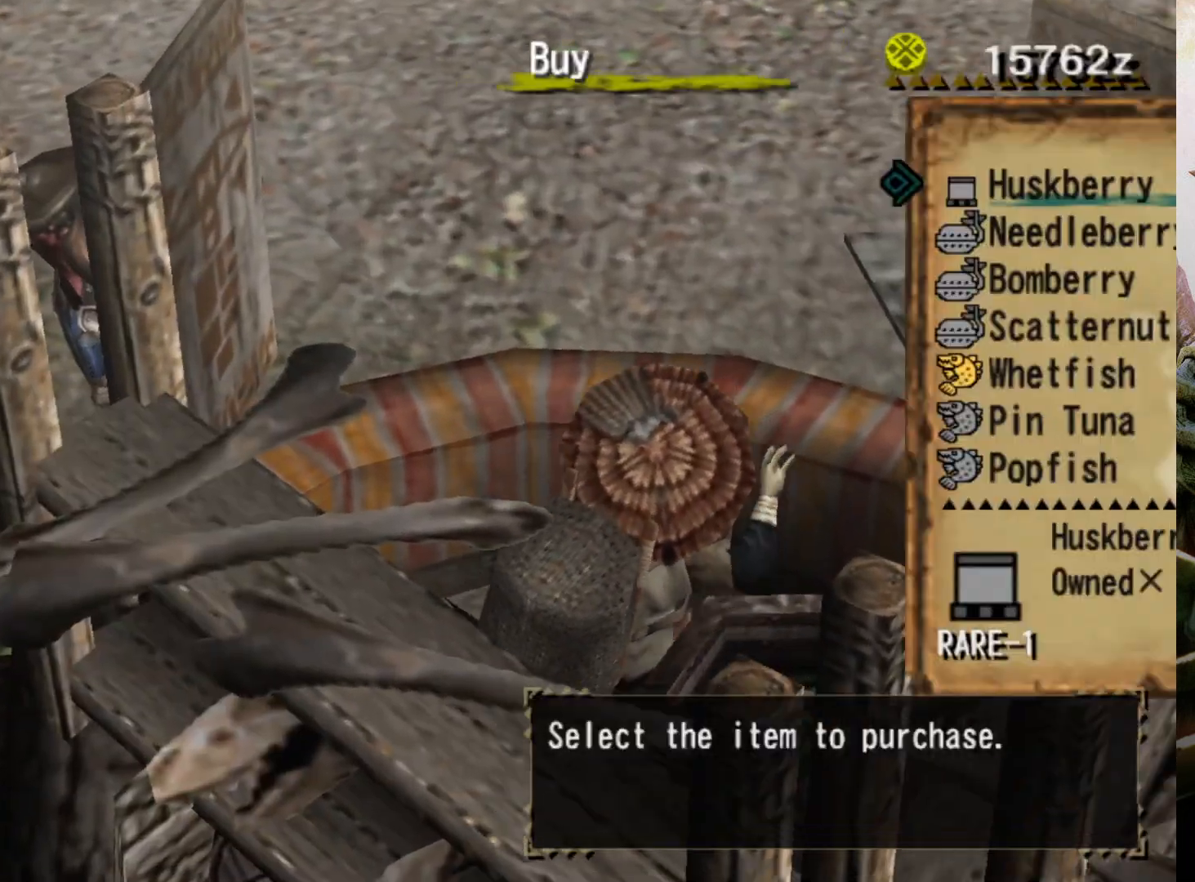
{"buttons": ["DPAD_LEFT"], "left_stick": "center", "right_stick": "center", "events": [[500, "DPAD_LEFT", "down"]]}
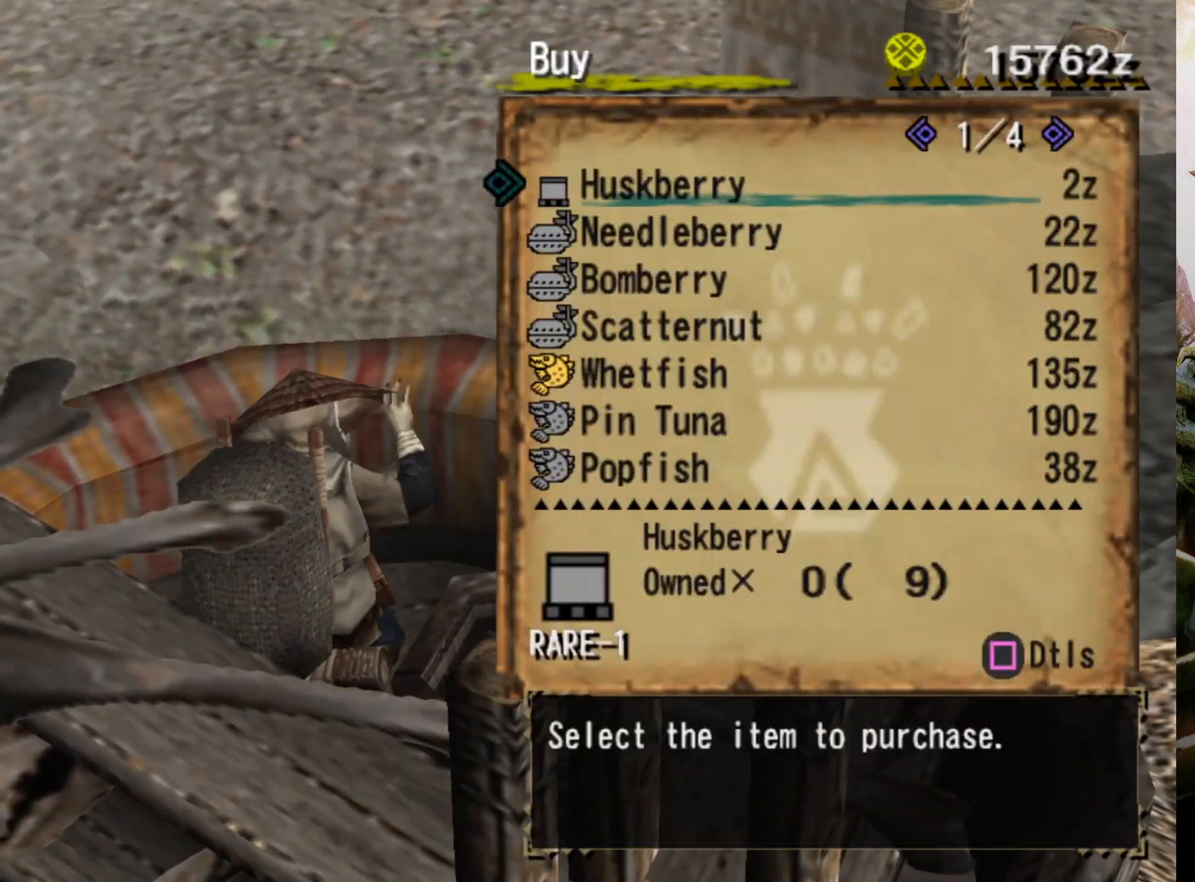
{"buttons": [], "left_stick": "center", "right_stick": "center", "events": [[167, "DPAD_LEFT", "up"], [300, "CROSS", "down"], [433, "CROSS", "up"]]}
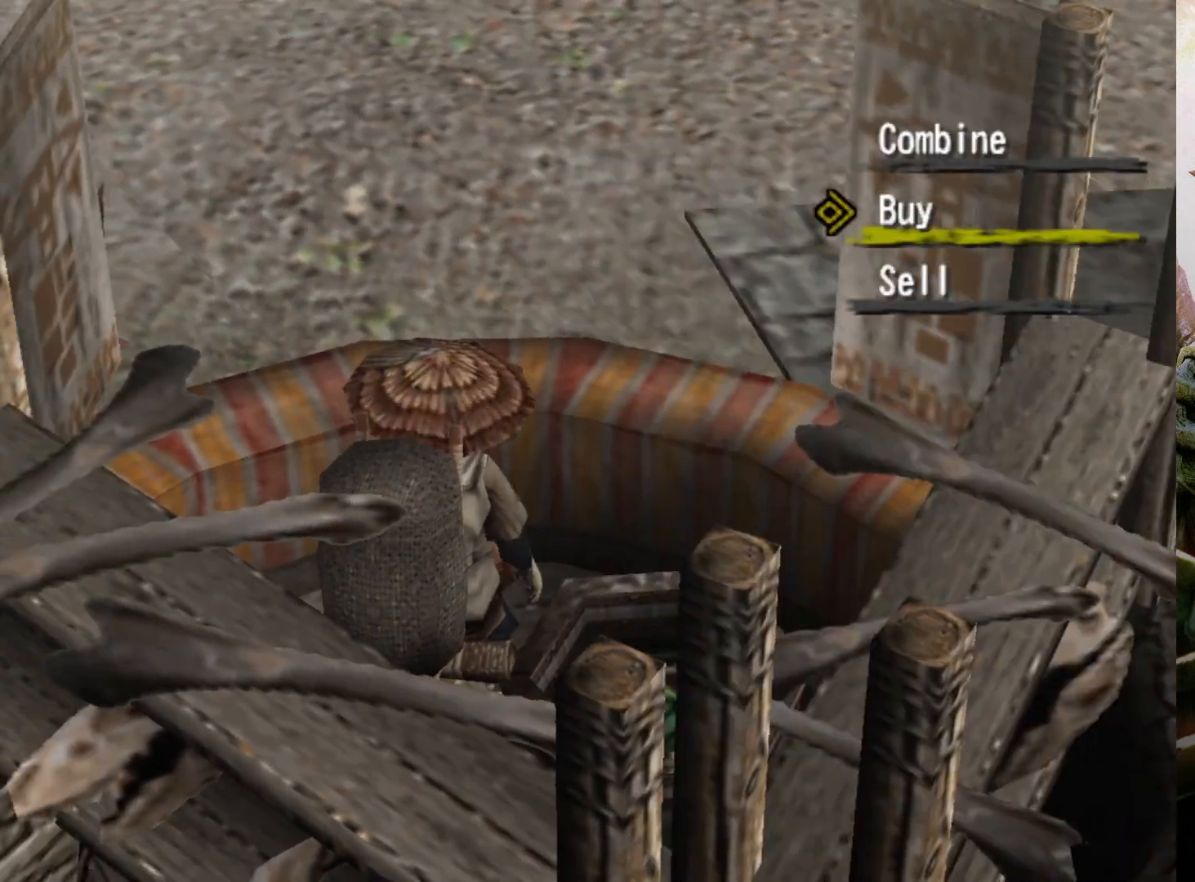
{"buttons": [], "left_stick": "up", "right_stick": "center", "events": [[33, "CROSS", "down"], [133, "CROSS", "up"], [200, "CROSS", "down"], [300, "CROSS", "up"], [367, "CROSS", "down"], [433, "left_stick", "up"], [467, "CROSS", "up"]]}
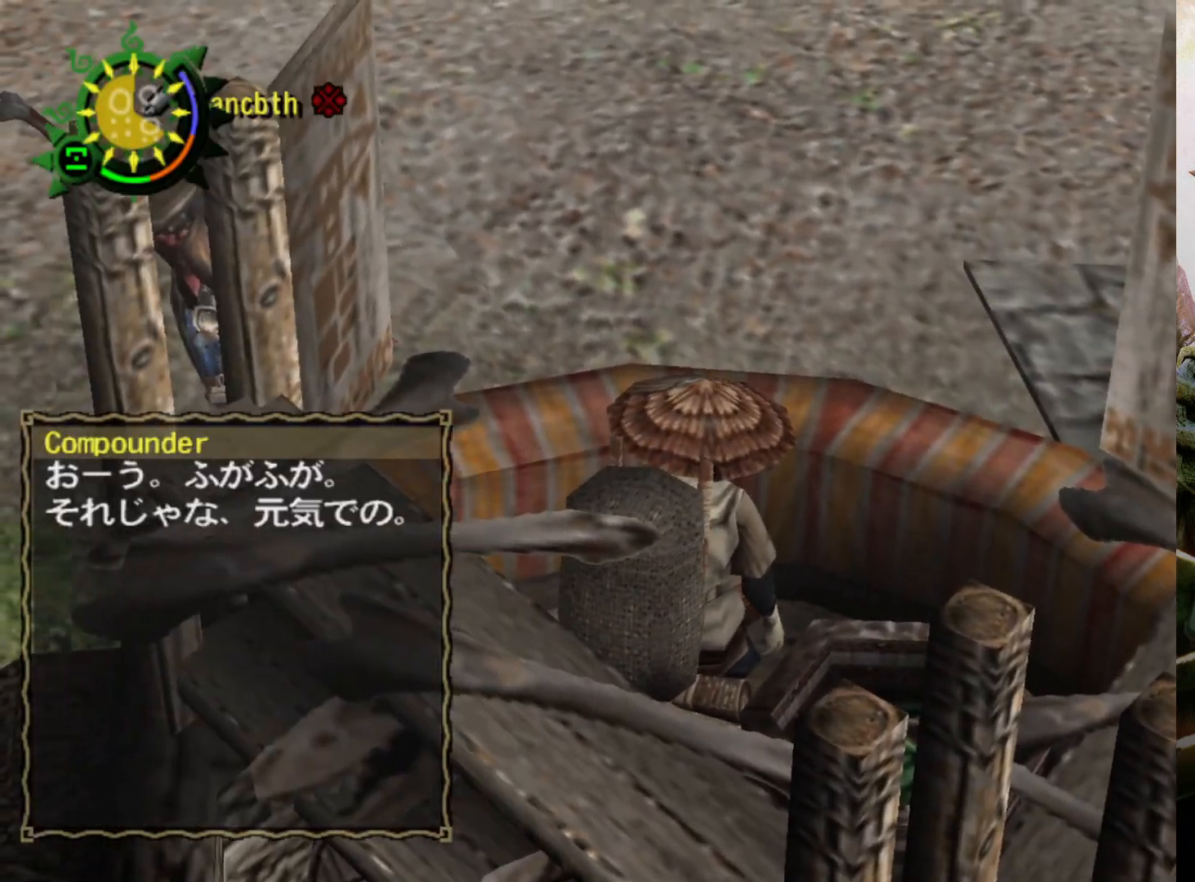
{"buttons": ["R2"], "left_stick": "left", "right_stick": "center", "events": [[33, "CROSS", "down"], [133, "CROSS", "up"], [200, "left_stick", "up-left"], [267, "R2", "down"], [467, "left_stick", "left"]]}